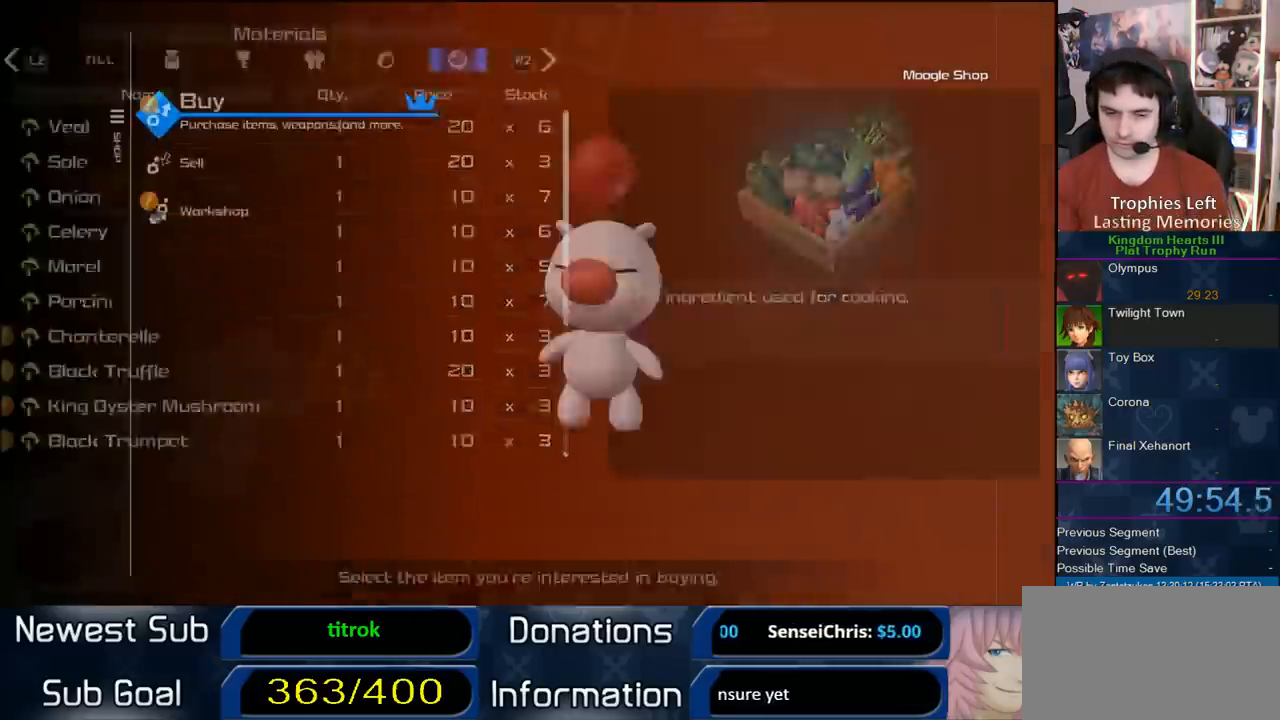
Gameplay with a controller (PlayStation layout); each line is a JSON object with the inputs held at the frame after it. "events" lists button and stick changes between this image and that frame as [ms after this image, input, new state], when the widget could be followed in between. Not read: L2 R2 left_stick.
{"buttons": [], "right_stick": "center", "events": [[350, "CROSS", "up"]]}
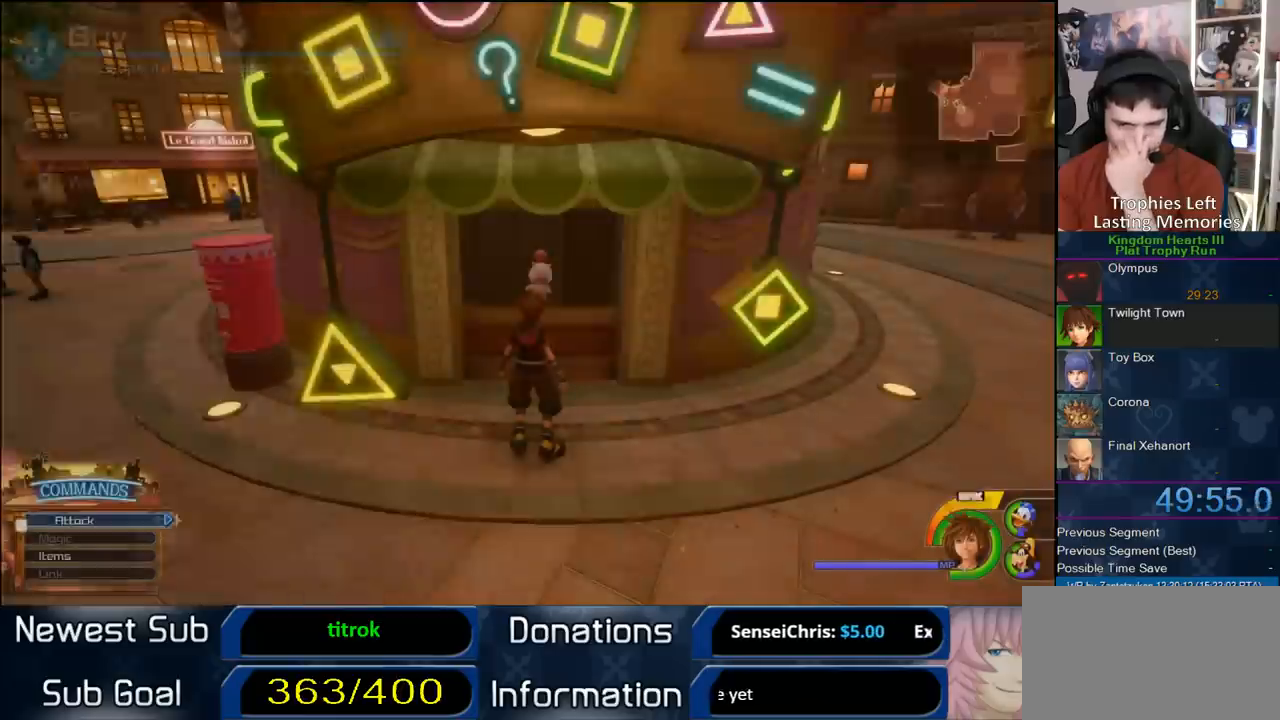
{"buttons": ["CIRCLE"], "right_stick": "center", "events": [[283, "CIRCLE", "down"], [400, "CIRCLE", "up"], [500, "CIRCLE", "down"]]}
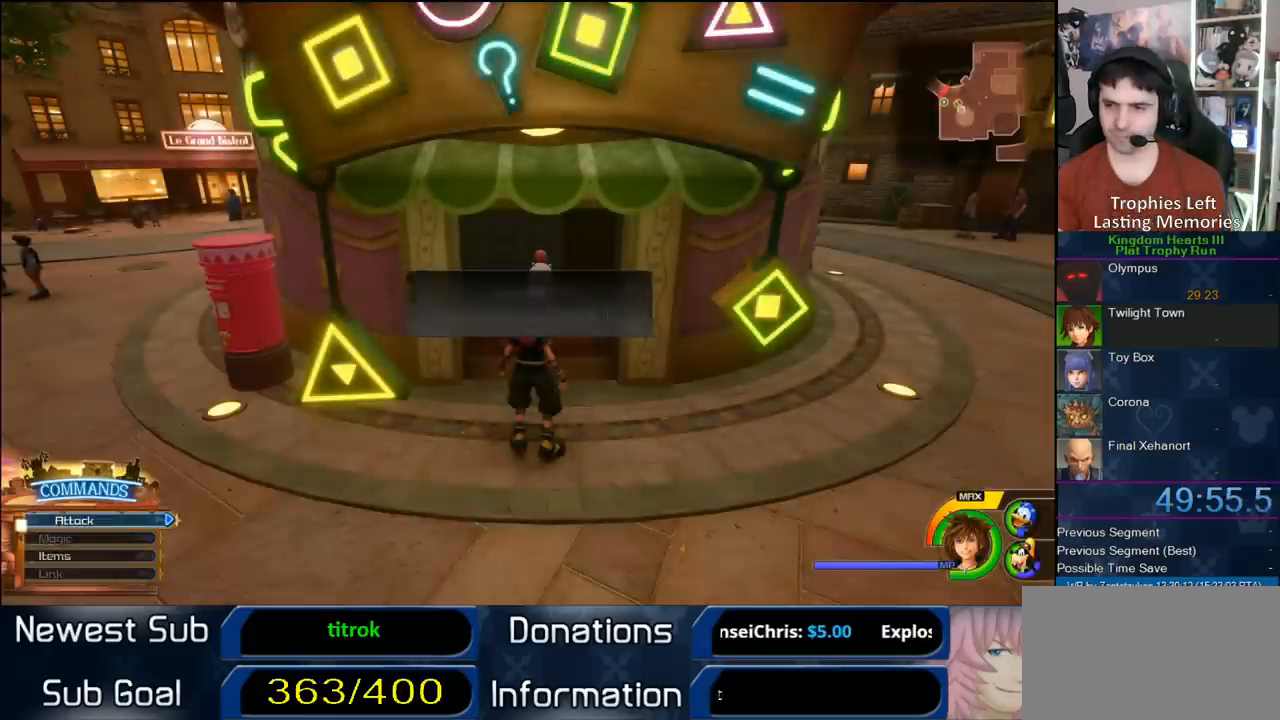
{"buttons": ["TRIANGLE"], "right_stick": "center", "events": [[117, "CIRCLE", "up"], [233, "TRIANGLE", "down"], [367, "TRIANGLE", "up"], [417, "TRIANGLE", "down"]]}
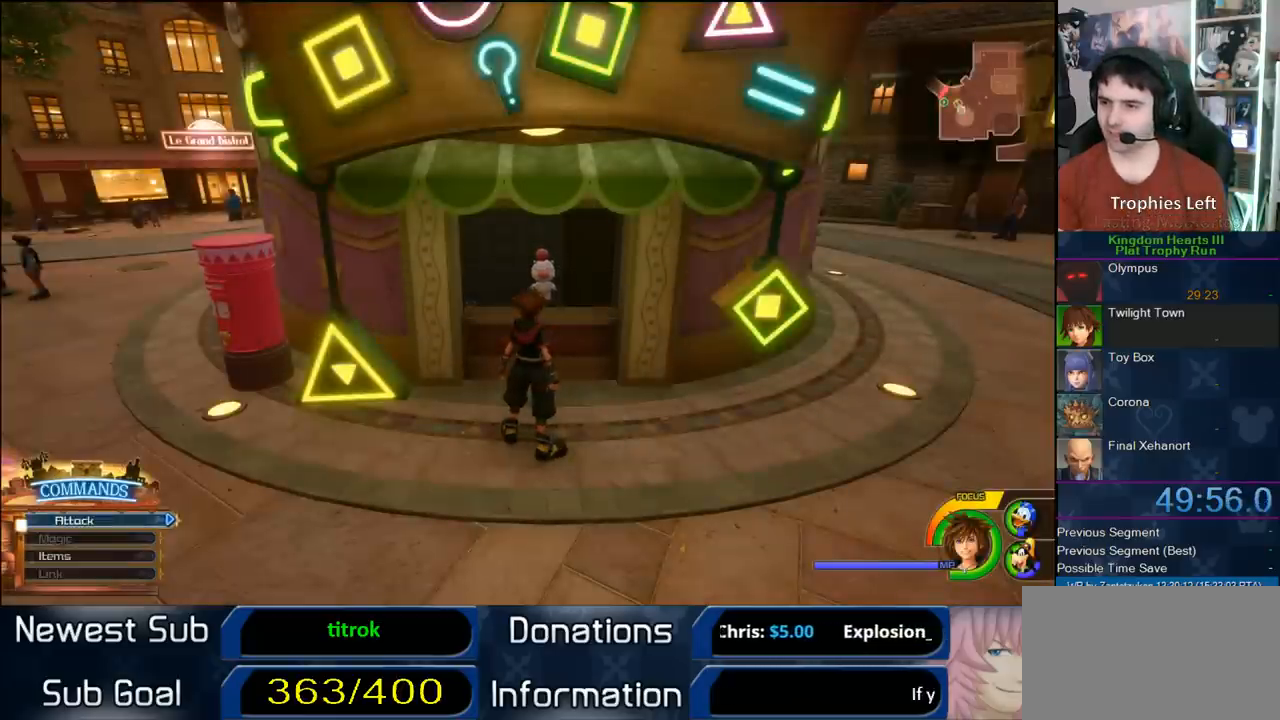
{"buttons": ["TRIANGLE"], "right_stick": "center", "events": [[217, "TRIANGLE", "up"], [283, "TRIANGLE", "down"], [400, "TRIANGLE", "up"], [483, "TRIANGLE", "down"]]}
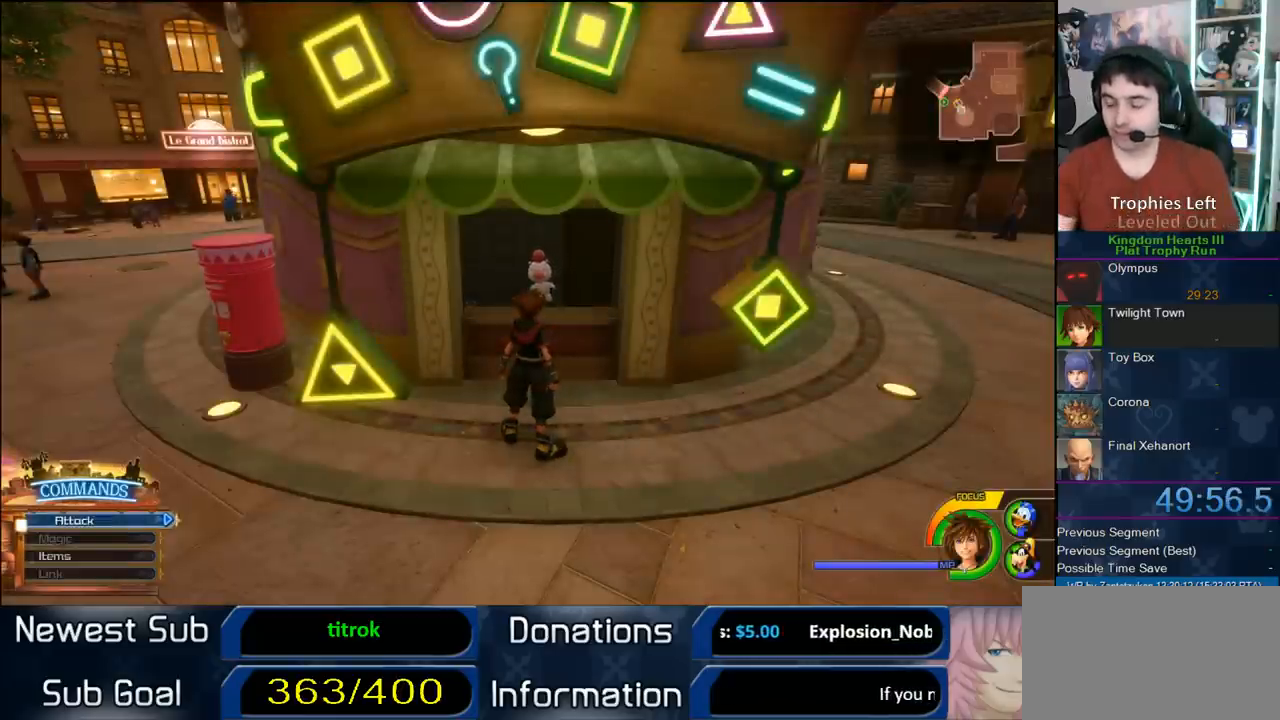
{"buttons": ["TRIANGLE"], "right_stick": "center", "events": [[67, "TRIANGLE", "up"], [117, "TRIANGLE", "down"], [233, "TRIANGLE", "up"], [283, "TRIANGLE", "down"], [383, "TRIANGLE", "up"], [433, "TRIANGLE", "down"]]}
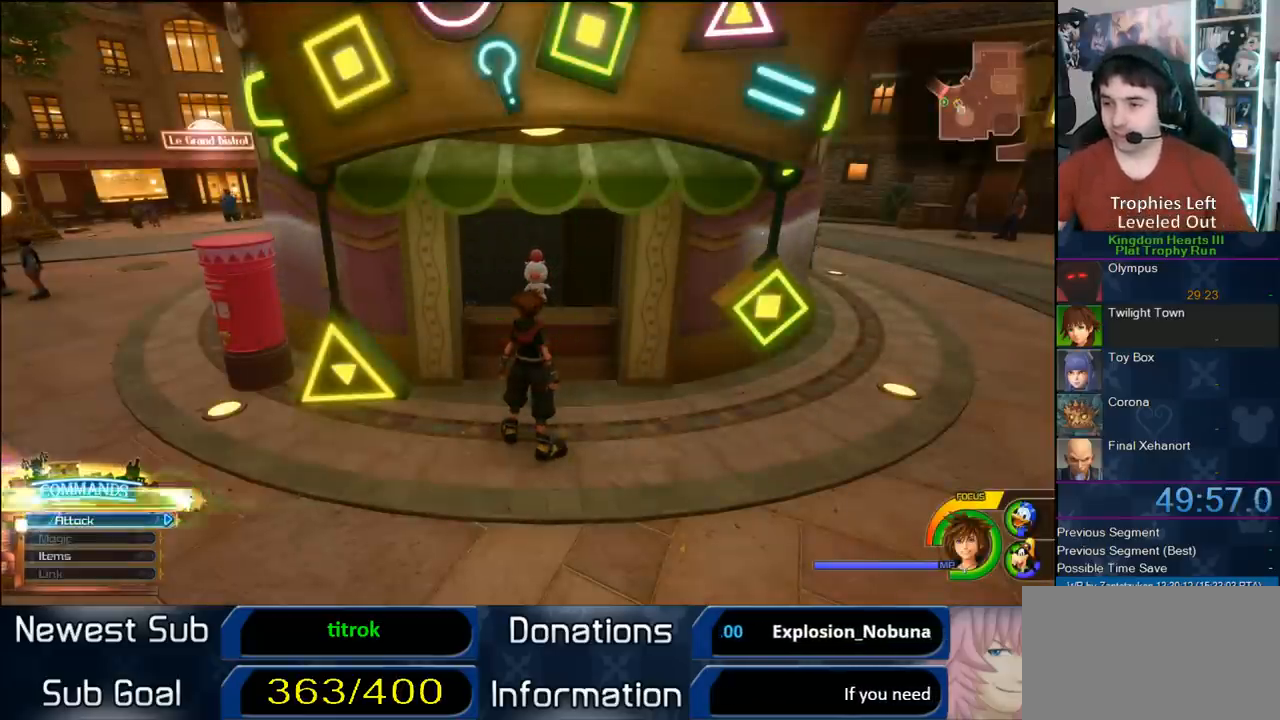
{"buttons": [], "right_stick": "center", "events": [[33, "TRIANGLE", "up"], [183, "CIRCLE", "down"], [367, "CIRCLE", "up"]]}
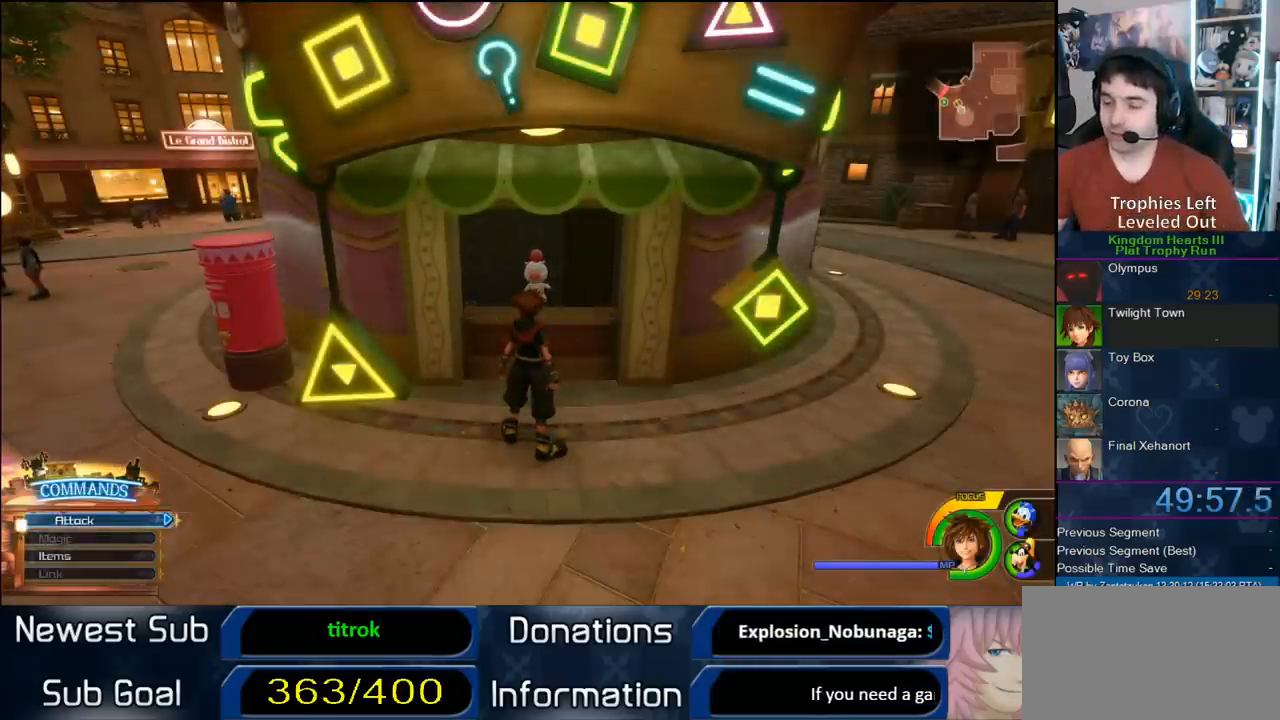
{"buttons": [], "right_stick": "center", "events": []}
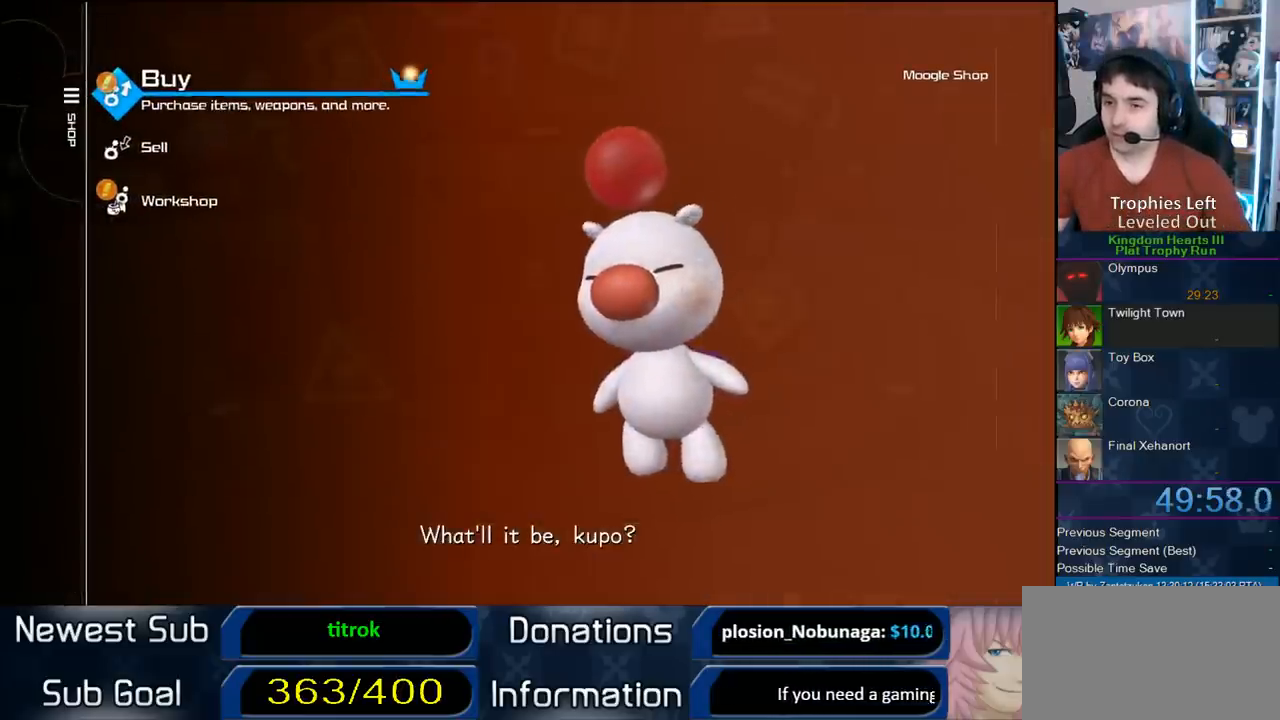
{"buttons": [], "right_stick": "center", "events": [[100, "CIRCLE", "down"], [233, "CIRCLE", "up"]]}
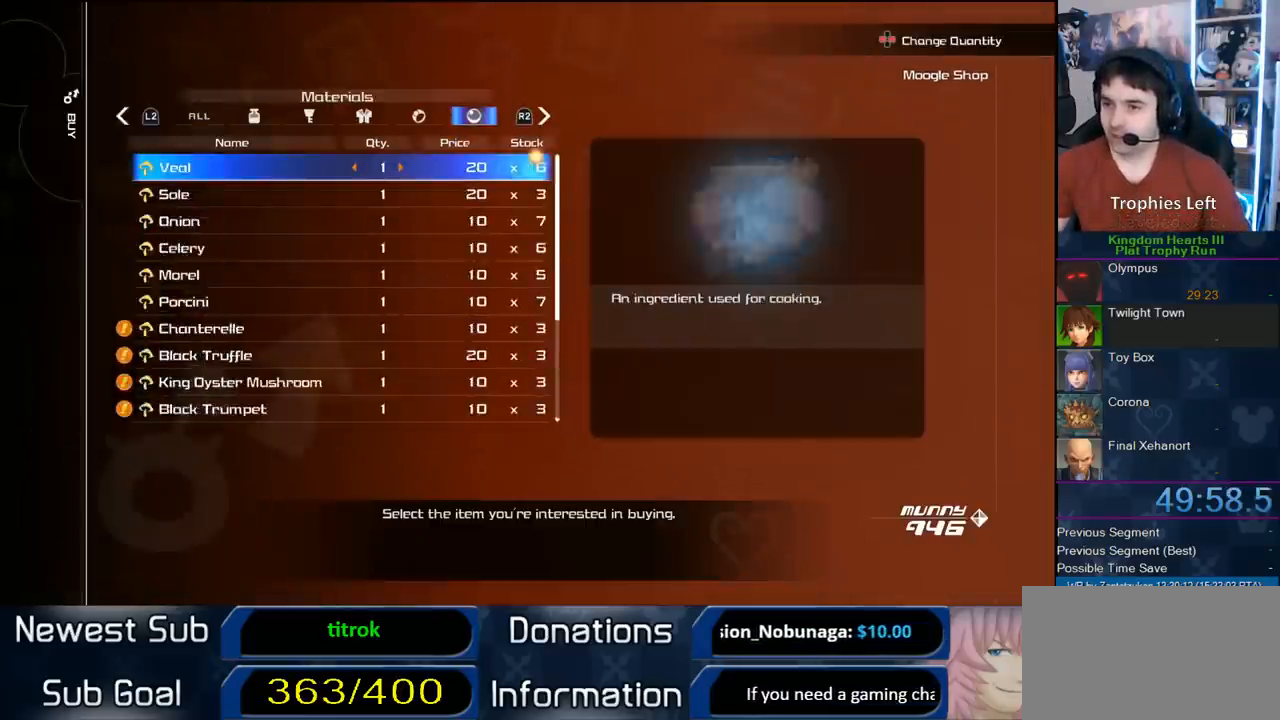
{"buttons": [], "right_stick": "center", "events": []}
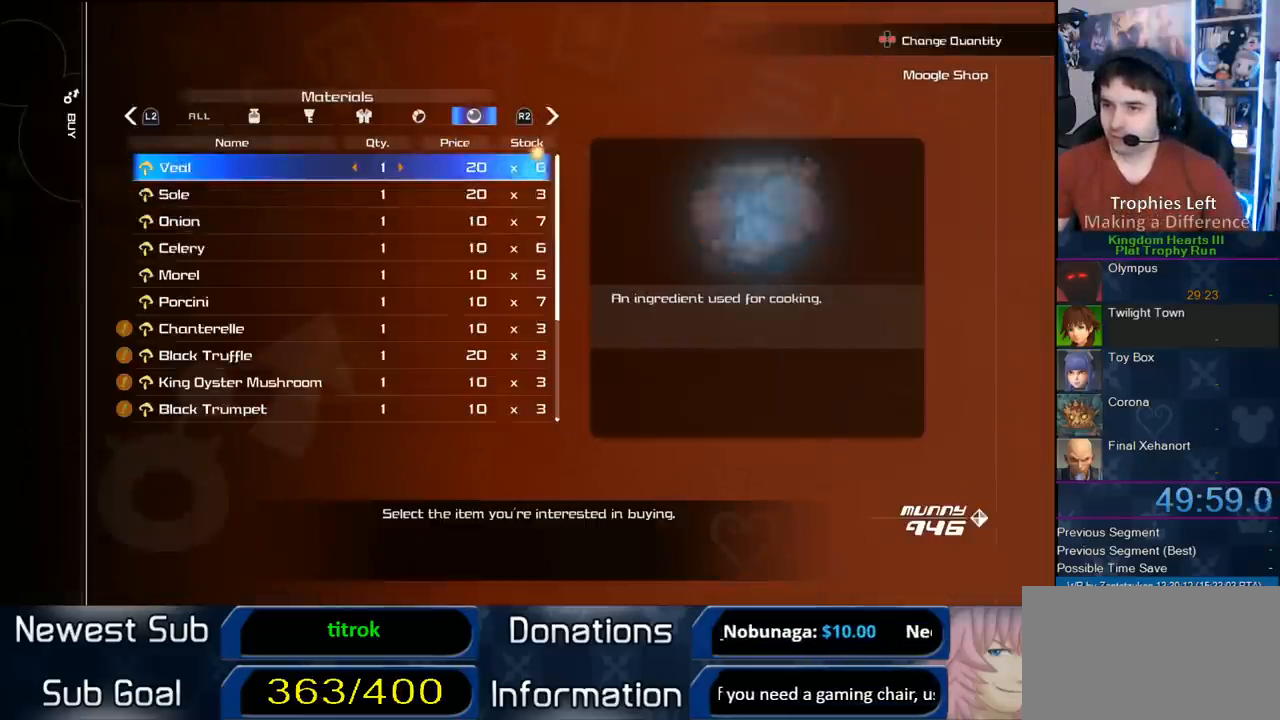
{"buttons": ["DPAD_DOWN"], "right_stick": "center", "events": [[100, "DPAD_DOWN", "down"], [150, "DPAD_DOWN", "up"], [233, "DPAD_DOWN", "down"], [317, "DPAD_DOWN", "up"], [350, "DPAD_DOWN", "down"], [450, "DPAD_DOWN", "up"], [483, "DPAD_DOWN", "down"]]}
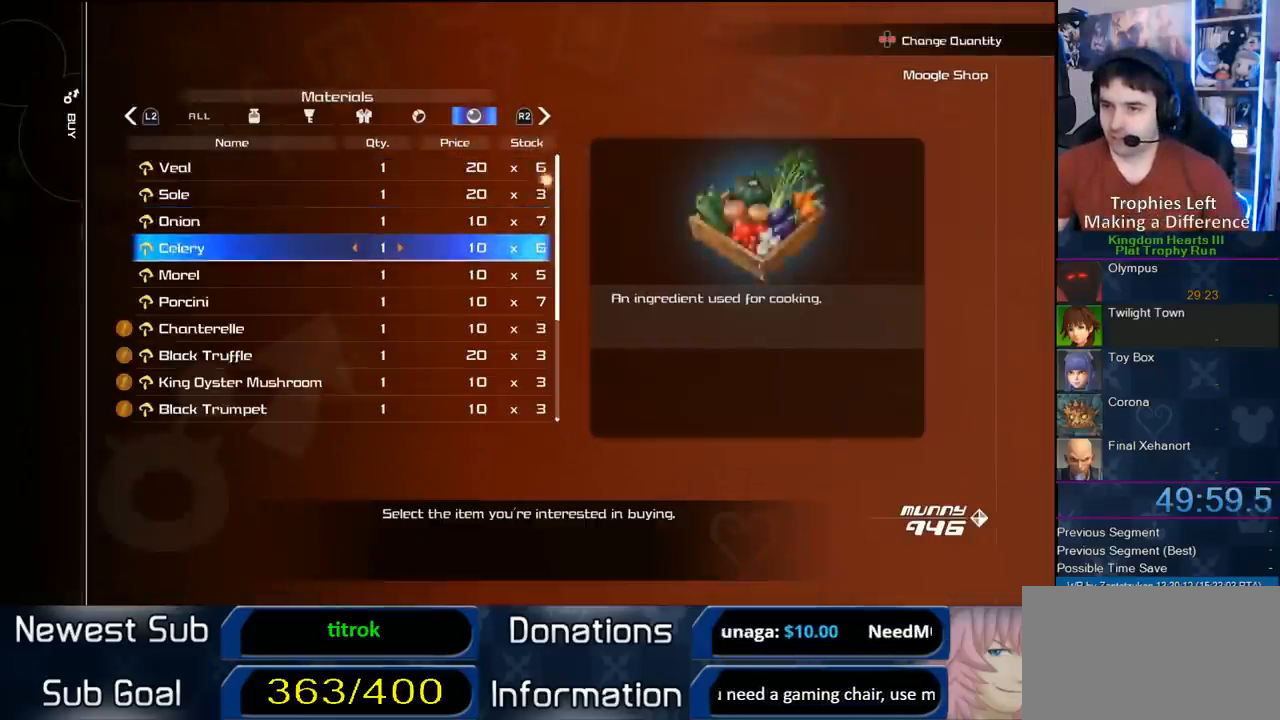
{"buttons": ["DPAD_LEFT"], "right_stick": "center", "events": [[133, "CIRCLE", "down"], [133, "DPAD_DOWN", "up"], [417, "CIRCLE", "up"], [467, "DPAD_LEFT", "down"]]}
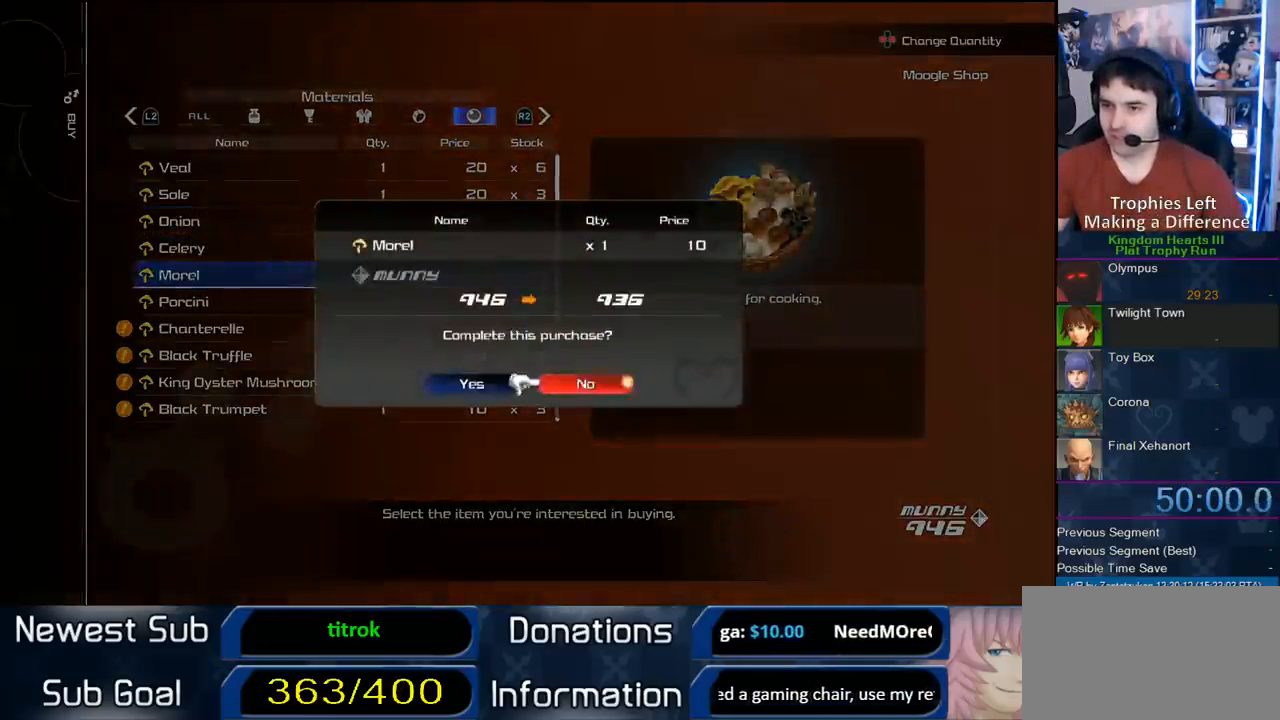
{"buttons": [], "right_stick": "center", "events": [[100, "CIRCLE", "down"], [133, "DPAD_LEFT", "up"], [200, "CIRCLE", "up"], [367, "CROSS", "down"], [500, "CROSS", "up"]]}
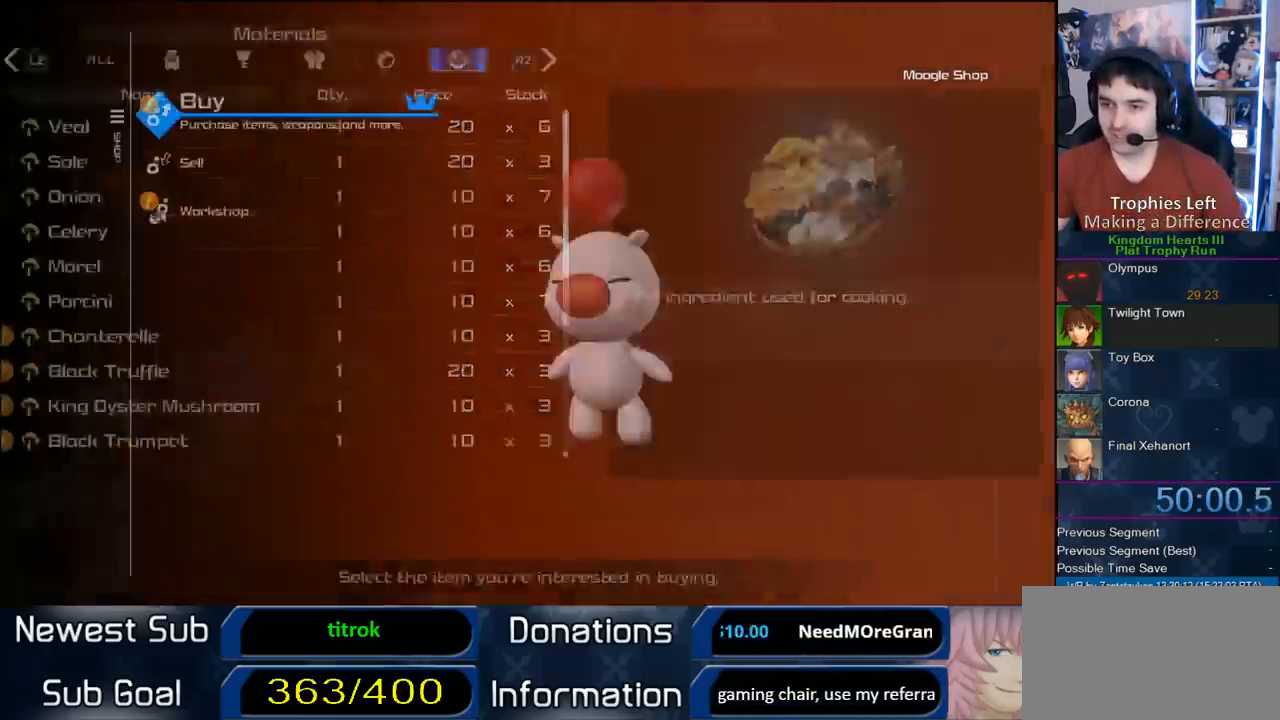
{"buttons": [], "right_stick": "center", "events": [[67, "CROSS", "down"], [167, "CROSS", "up"], [250, "CROSS", "down"], [400, "CROSS", "up"]]}
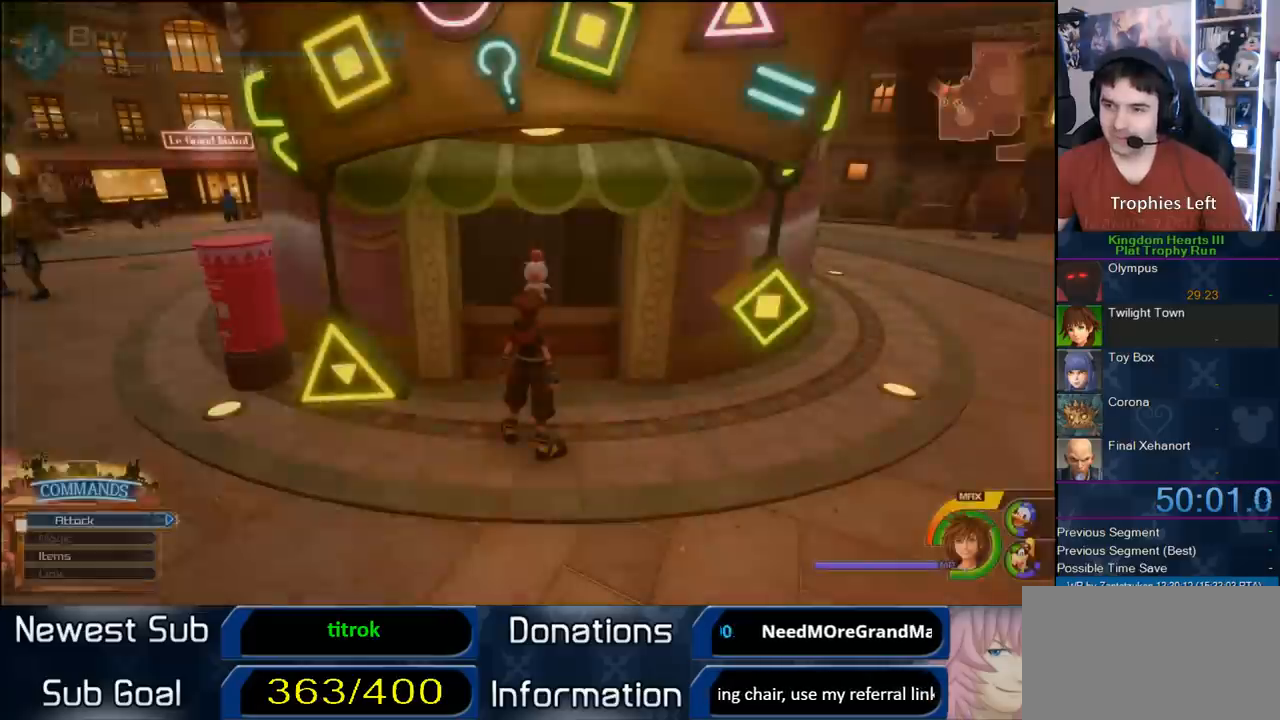
{"buttons": [], "right_stick": "center", "events": [[417, "TRIANGLE", "down"], [500, "TRIANGLE", "up"]]}
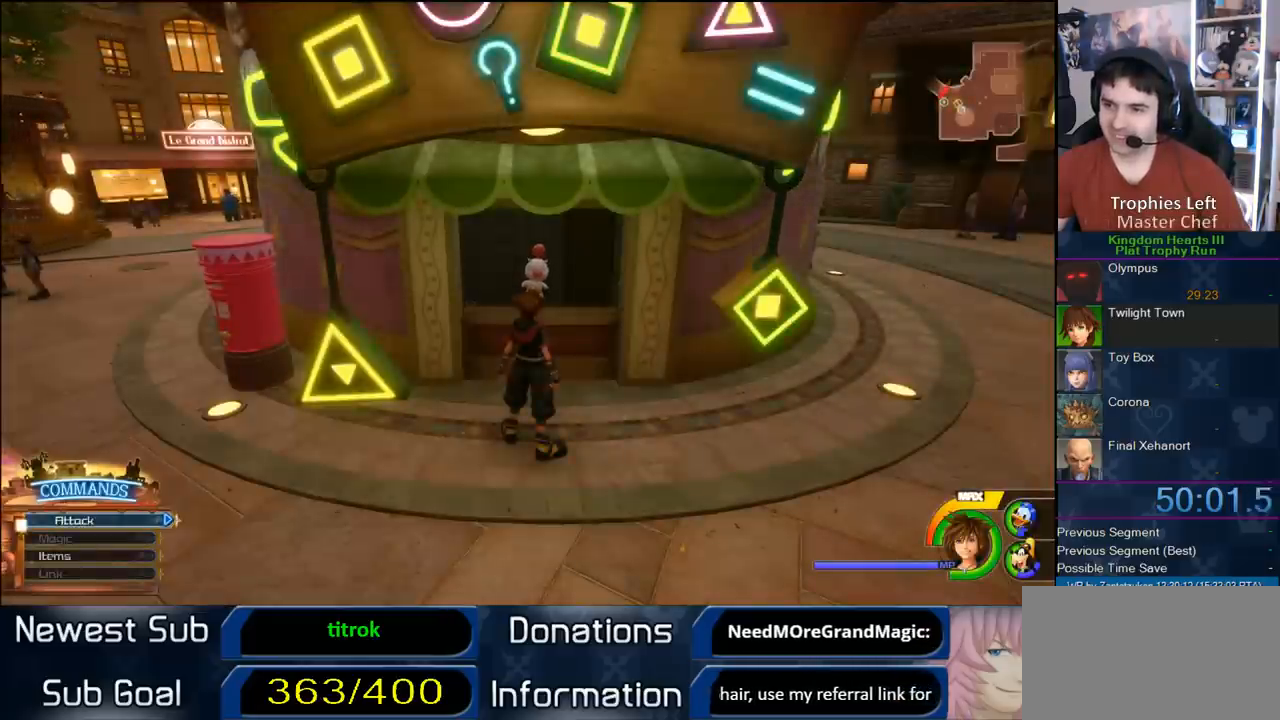
{"buttons": ["TRIANGLE"], "right_stick": "center", "events": [[67, "TRIANGLE", "down"], [200, "TRIANGLE", "up"], [267, "TRIANGLE", "down"], [350, "TRIANGLE", "up"], [400, "TRIANGLE", "down"]]}
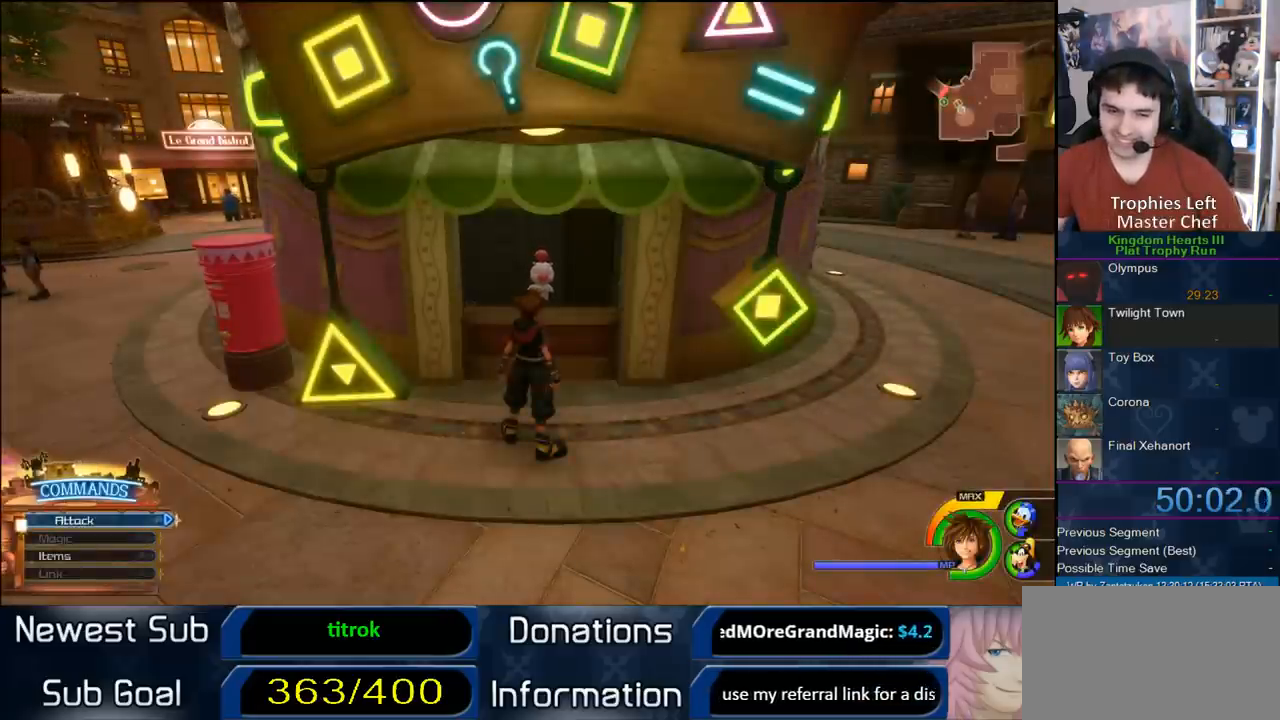
{"buttons": [], "right_stick": "center", "events": [[17, "TRIANGLE", "up"], [83, "TRIANGLE", "down"], [183, "TRIANGLE", "up"], [250, "TRIANGLE", "down"], [350, "TRIANGLE", "up"]]}
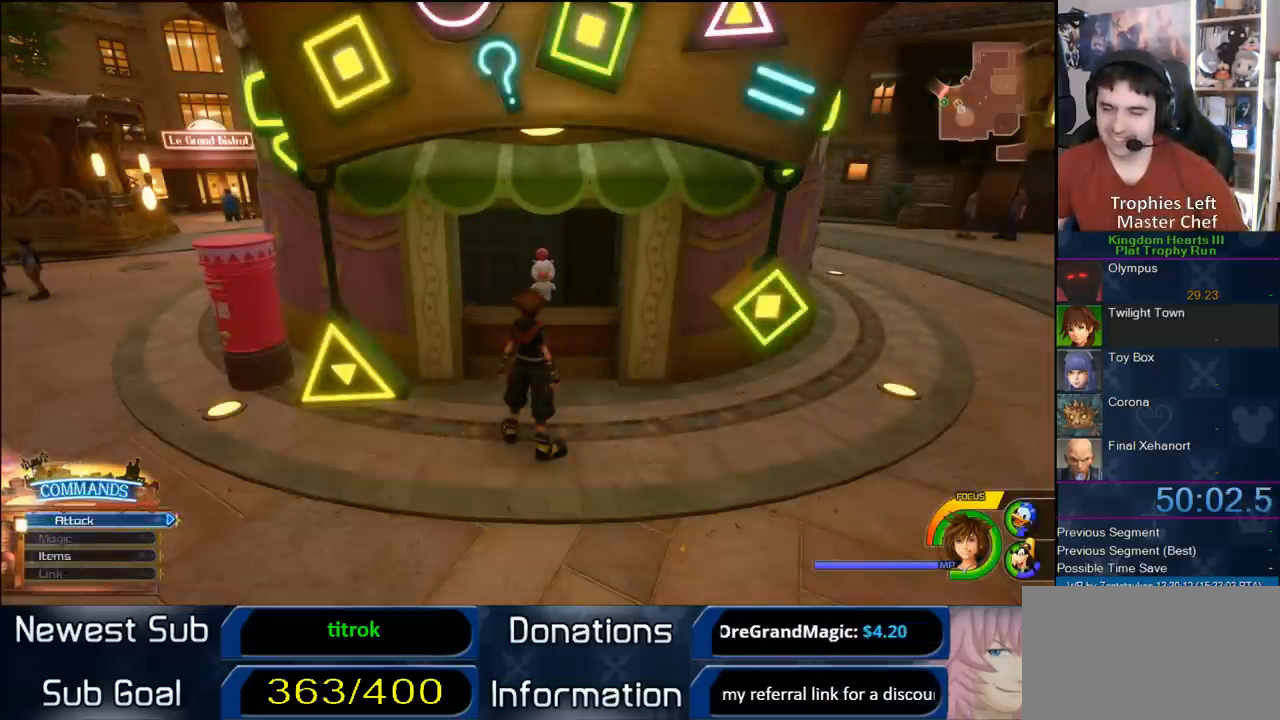
{"buttons": [], "right_stick": "center", "events": [[117, "CIRCLE", "down"], [233, "CIRCLE", "up"]]}
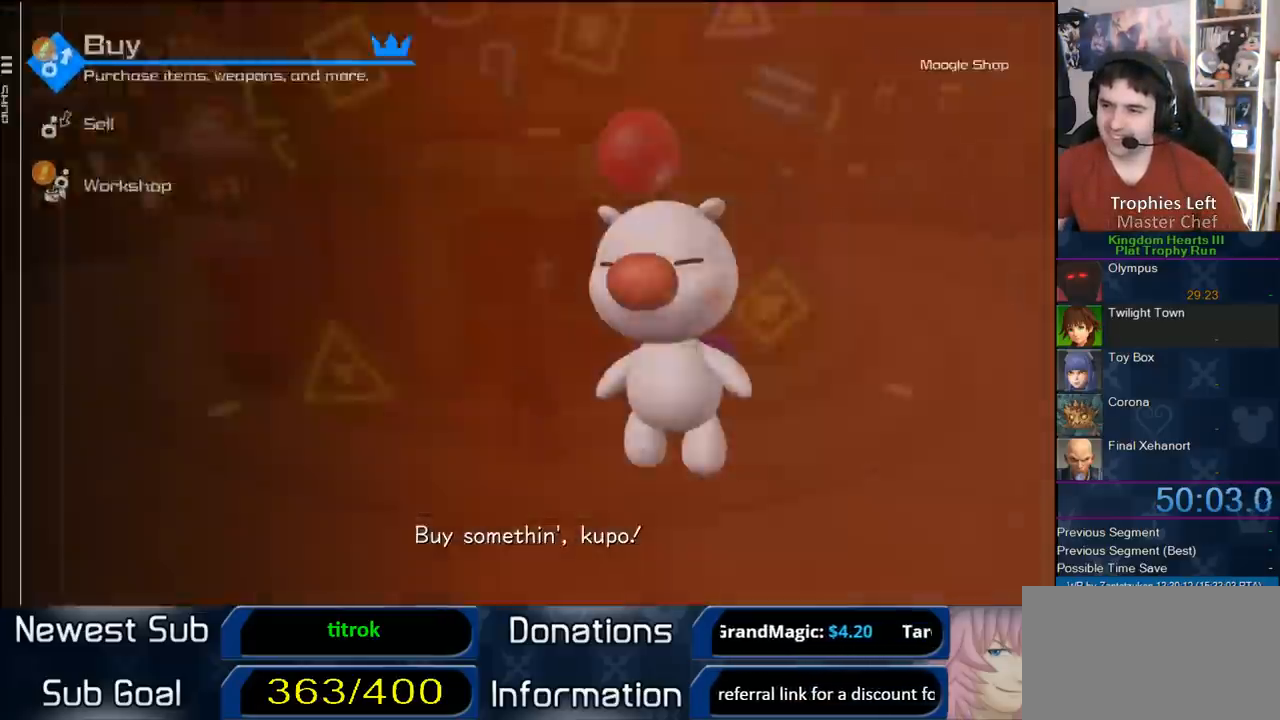
{"buttons": [], "right_stick": "center", "events": [[200, "CIRCLE", "down"], [400, "CIRCLE", "up"]]}
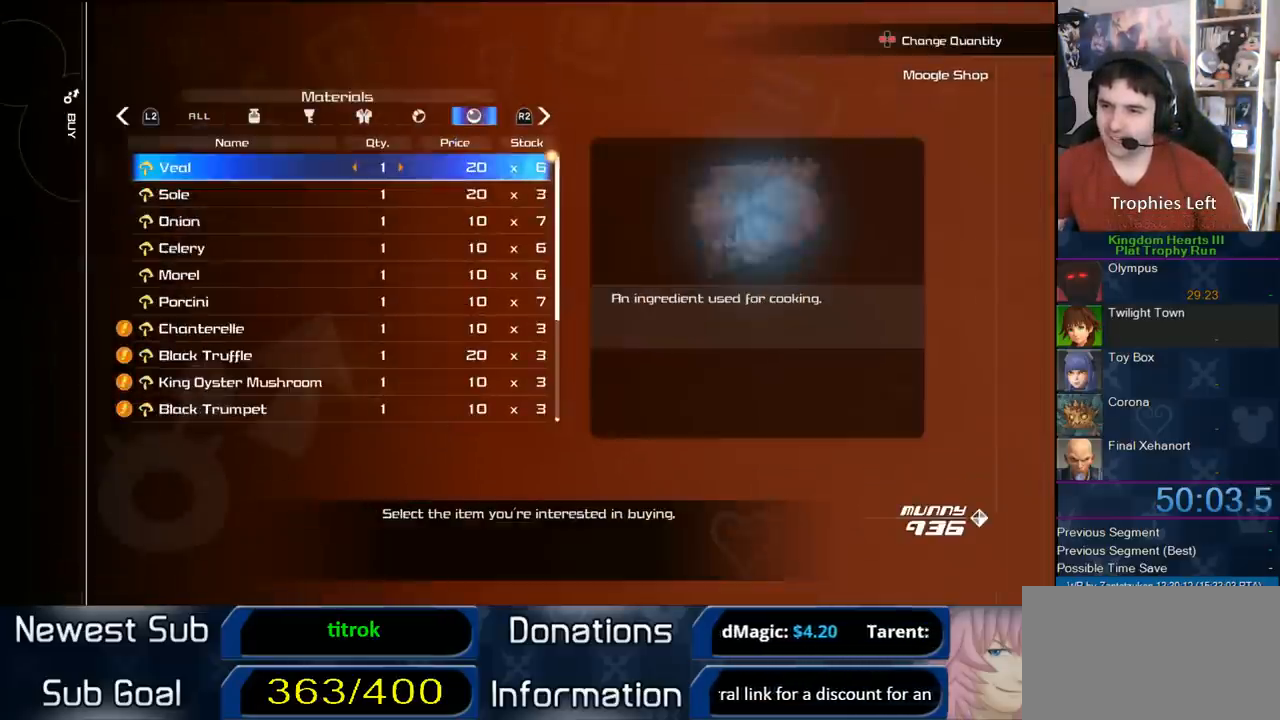
{"buttons": ["DPAD_DOWN"], "right_stick": "center", "events": [[283, "DPAD_DOWN", "down"], [333, "DPAD_DOWN", "up"], [433, "DPAD_DOWN", "down"]]}
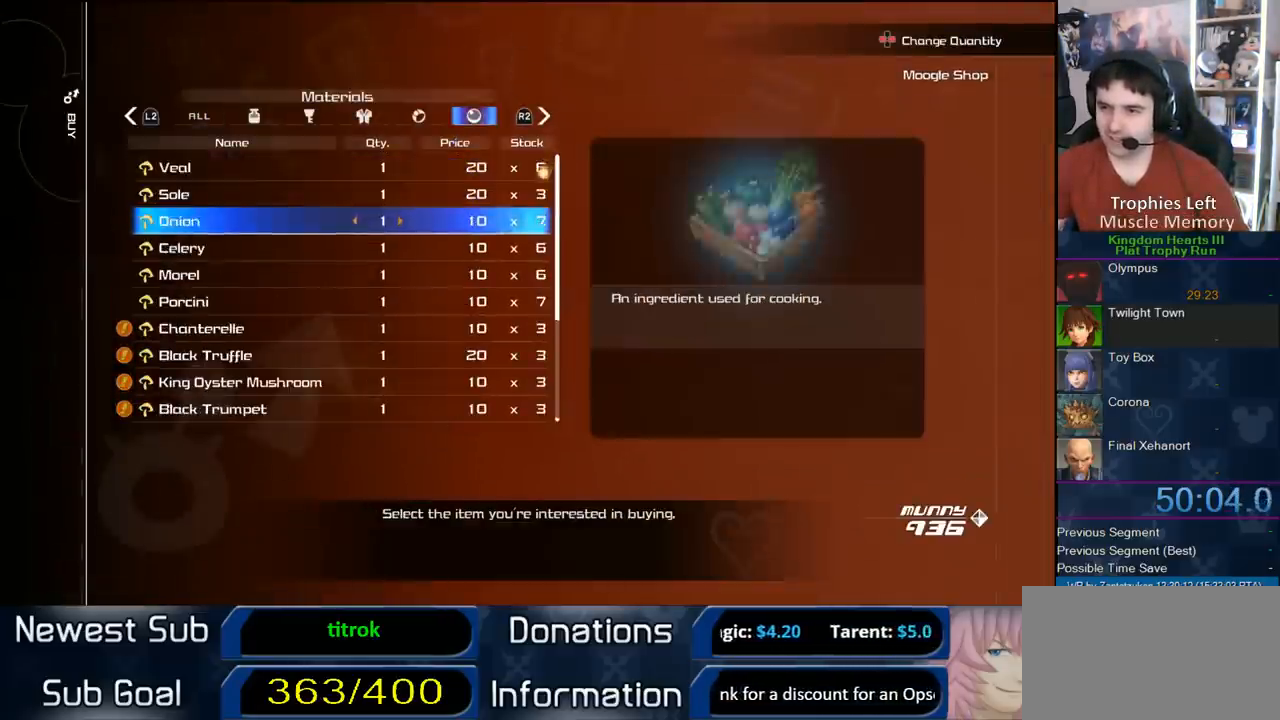
{"buttons": ["CIRCLE"], "right_stick": "center", "events": [[17, "DPAD_DOWN", "up"], [67, "DPAD_DOWN", "down"], [150, "DPAD_DOWN", "up"], [200, "DPAD_DOWN", "down"], [317, "CIRCLE", "down"], [317, "DPAD_DOWN", "up"]]}
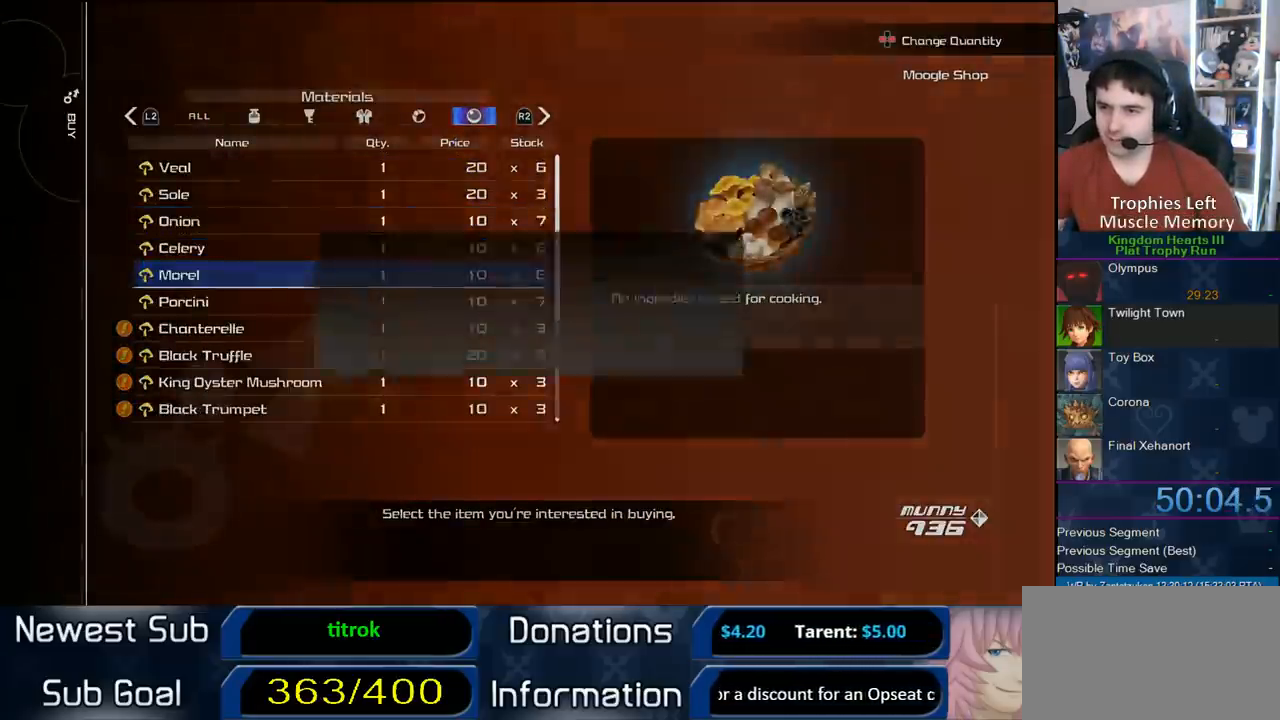
{"buttons": [], "right_stick": "center", "events": [[17, "CIRCLE", "up"], [150, "DPAD_LEFT", "down"], [250, "CIRCLE", "down"], [300, "DPAD_LEFT", "up"], [367, "CIRCLE", "up"]]}
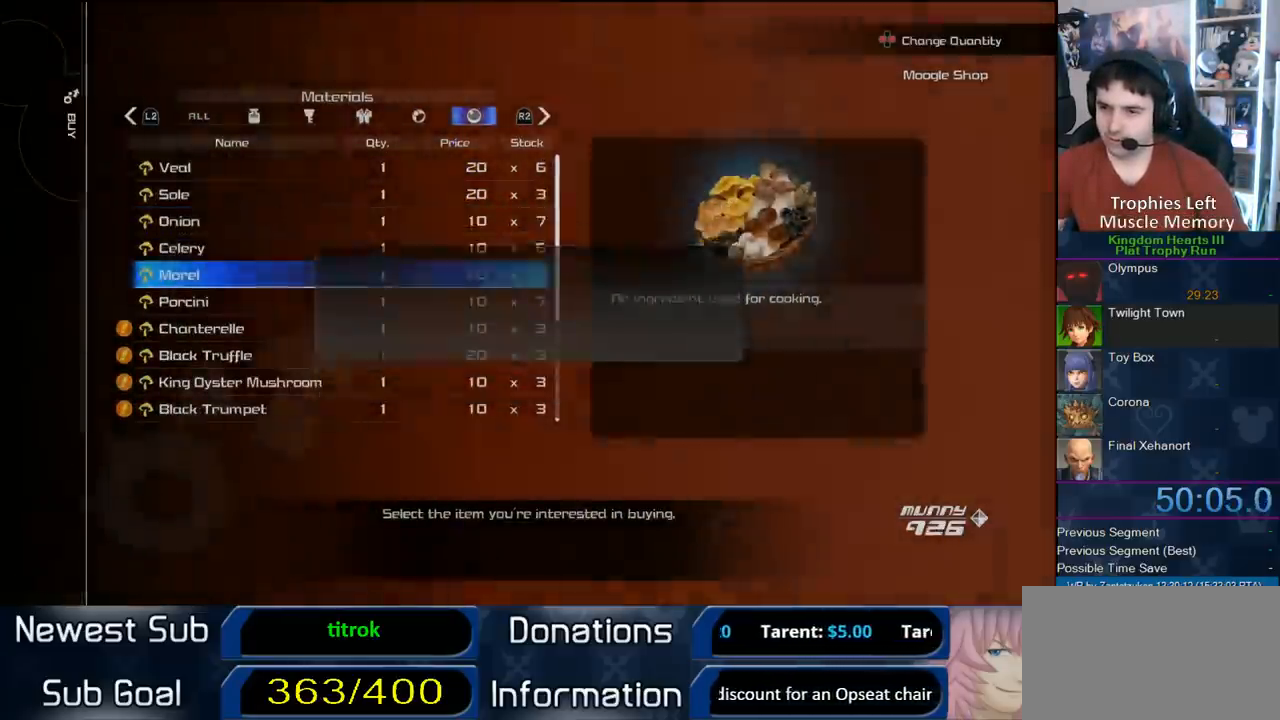
{"buttons": ["CROSS"], "right_stick": "center", "events": [[100, "CROSS", "down"], [250, "CROSS", "up"], [300, "CROSS", "down"]]}
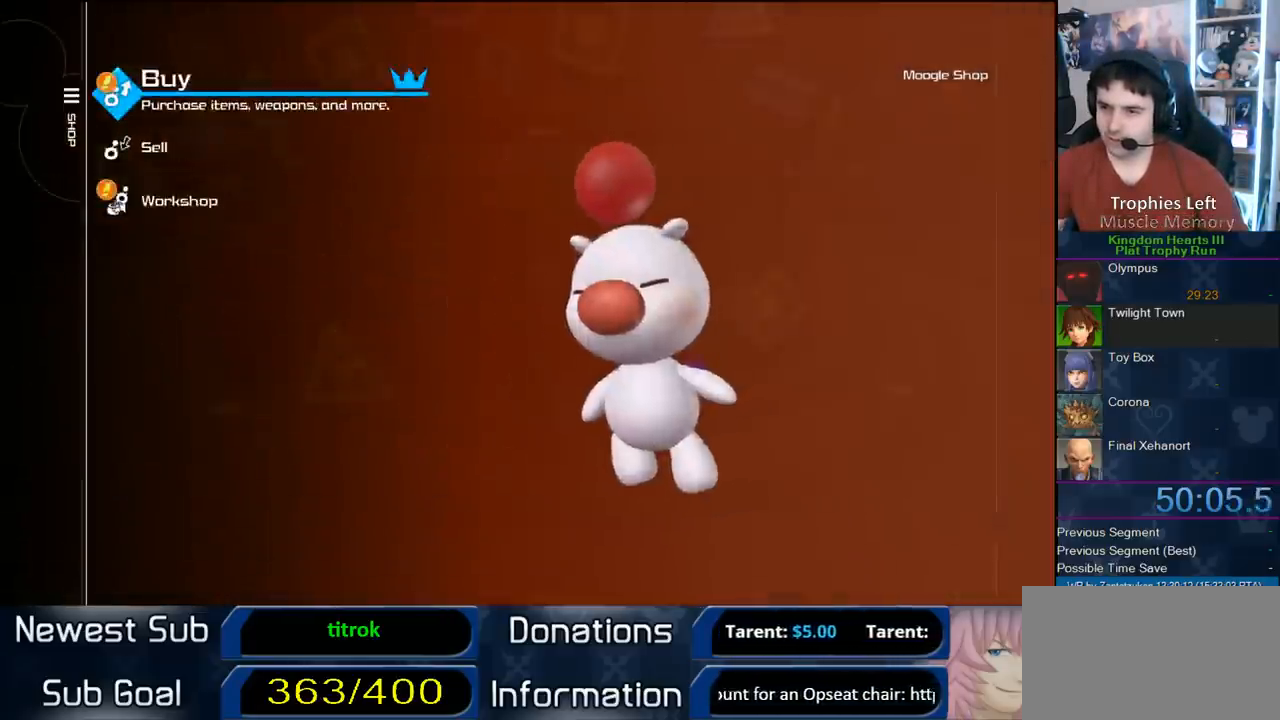
{"buttons": [], "right_stick": "center", "events": [[100, "CROSS", "up"]]}
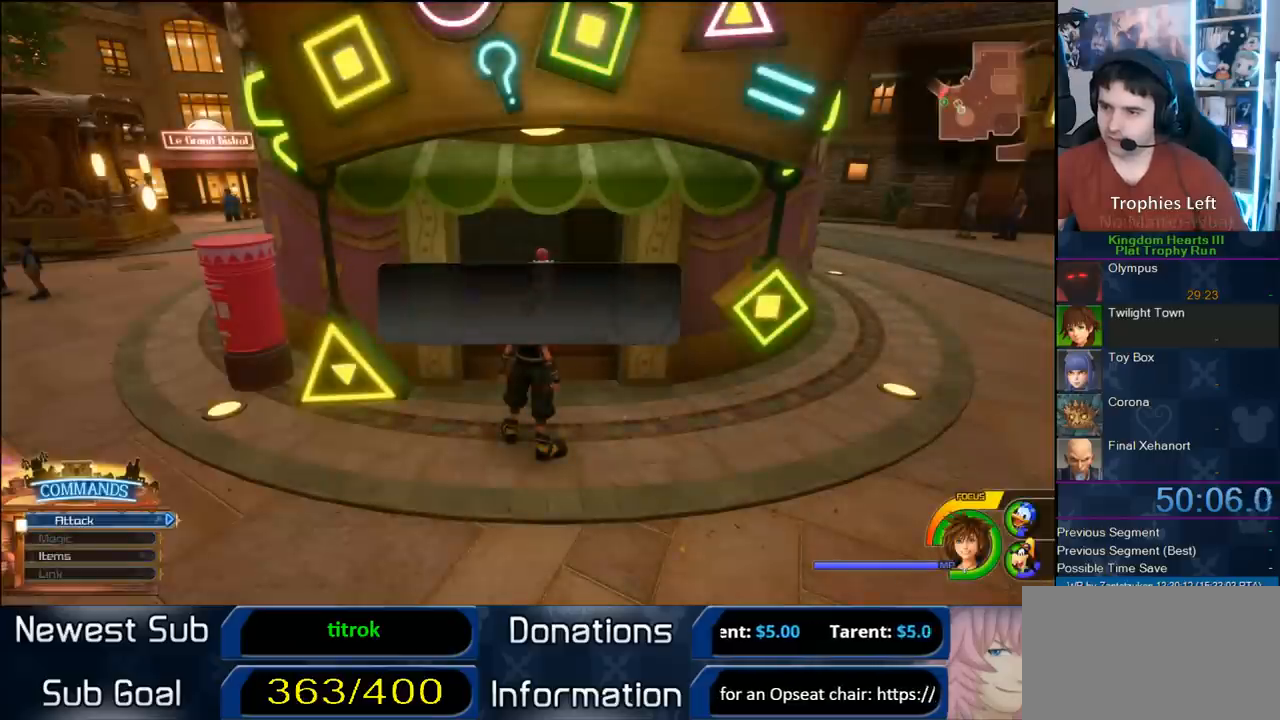
{"buttons": [], "right_stick": "center", "events": [[217, "CIRCLE", "down"], [383, "CIRCLE", "up"]]}
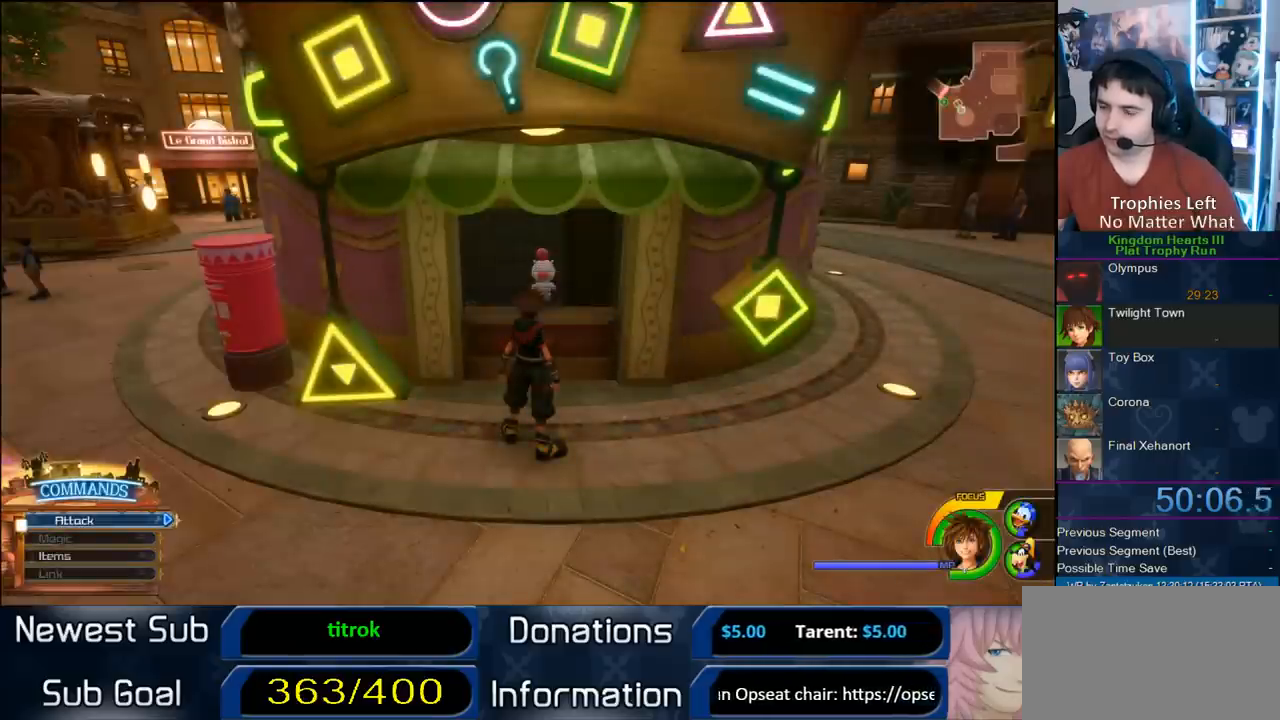
{"buttons": ["TRIANGLE"], "right_stick": "center", "events": [[450, "TRIANGLE", "down"]]}
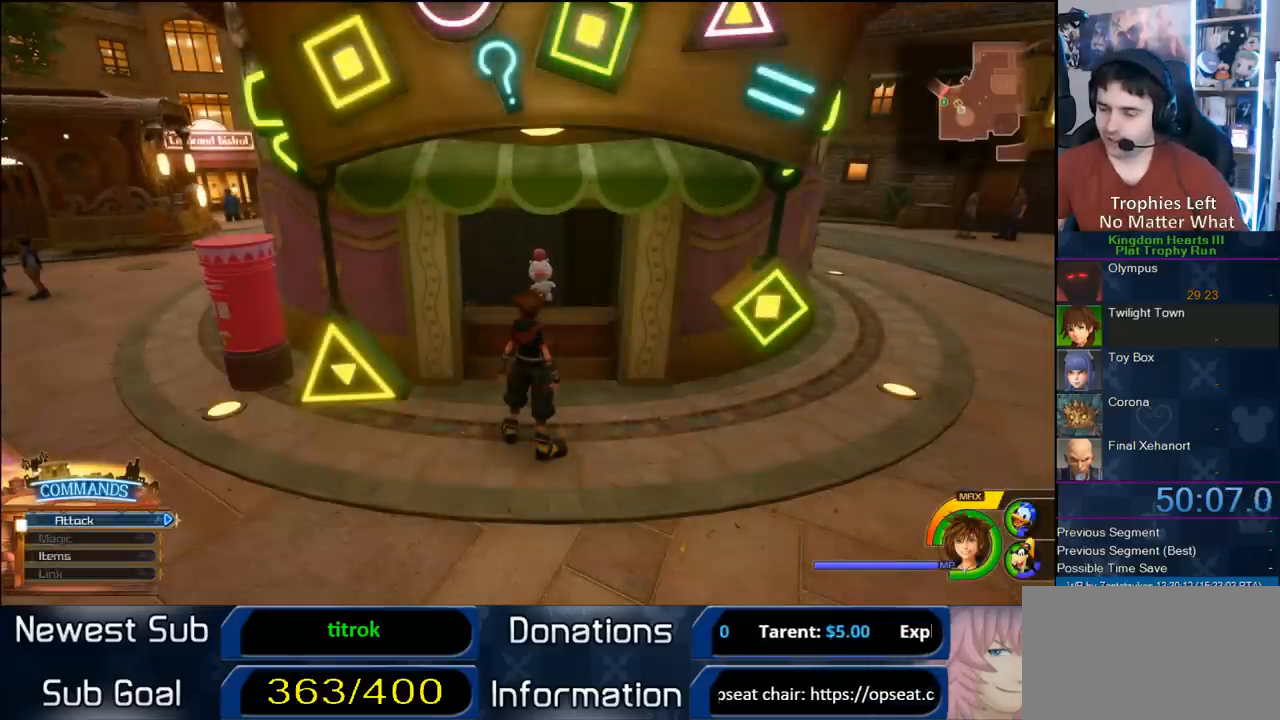
{"buttons": ["TRIANGLE"], "right_stick": "center", "events": [[67, "TRIANGLE", "up"], [117, "TRIANGLE", "down"], [217, "TRIANGLE", "up"], [317, "TRIANGLE", "down"]]}
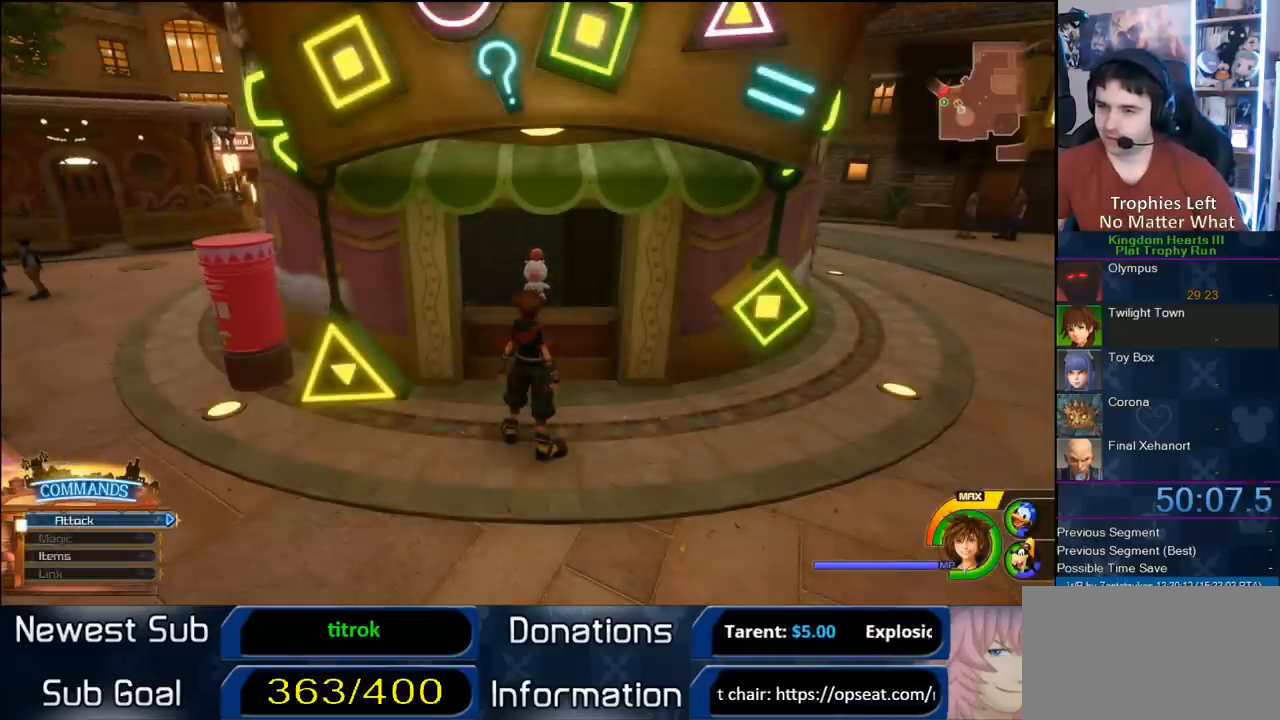
{"buttons": [], "right_stick": "center", "events": [[233, "TRIANGLE", "up"], [283, "TRIANGLE", "down"], [367, "TRIANGLE", "up"]]}
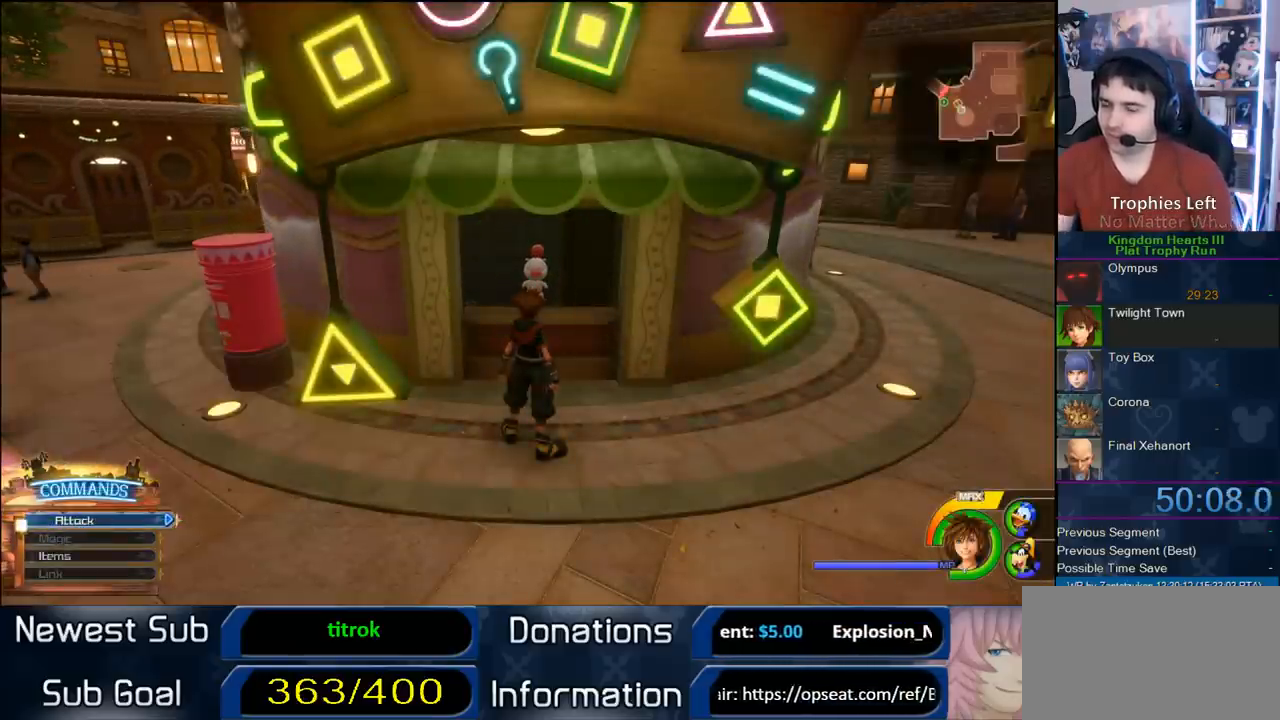
{"buttons": [], "right_stick": "center", "events": []}
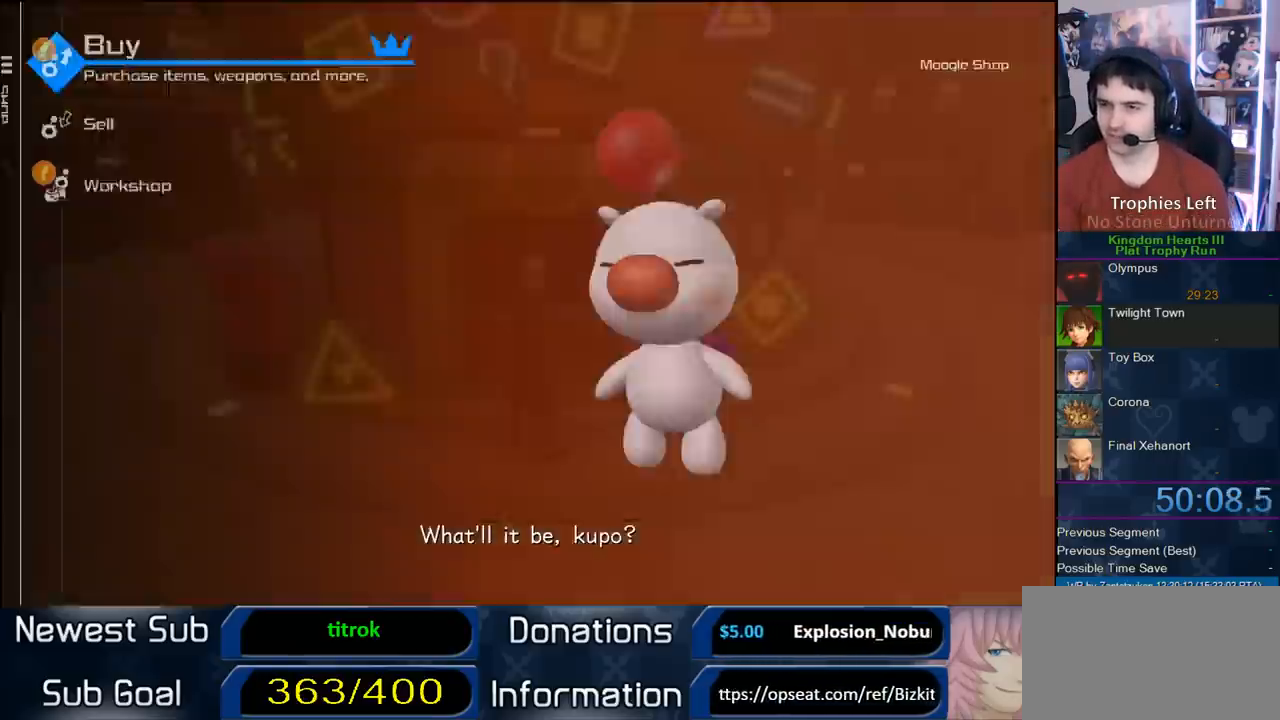
{"buttons": [], "right_stick": "center", "events": [[250, "CIRCLE", "down"], [383, "CIRCLE", "up"]]}
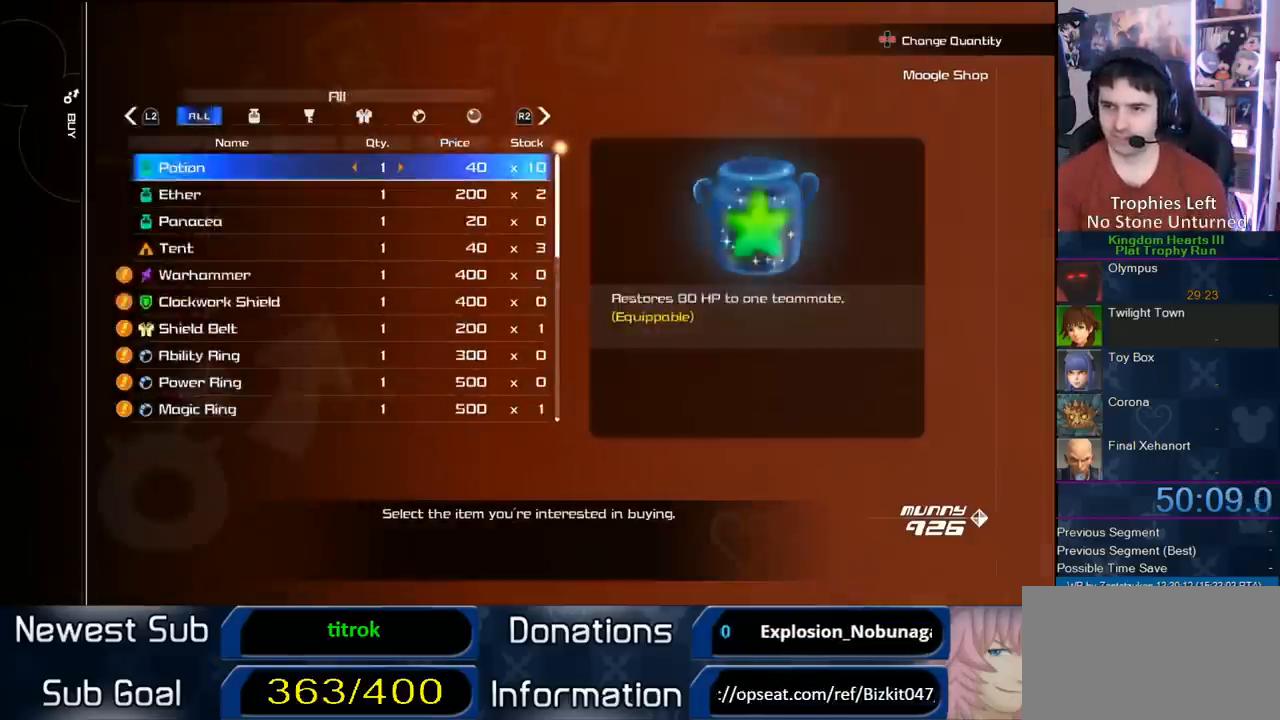
{"buttons": [], "right_stick": "center", "events": [[300, "DPAD_DOWN", "down"], [350, "DPAD_DOWN", "up"], [400, "DPAD_DOWN", "down"], [483, "DPAD_DOWN", "up"]]}